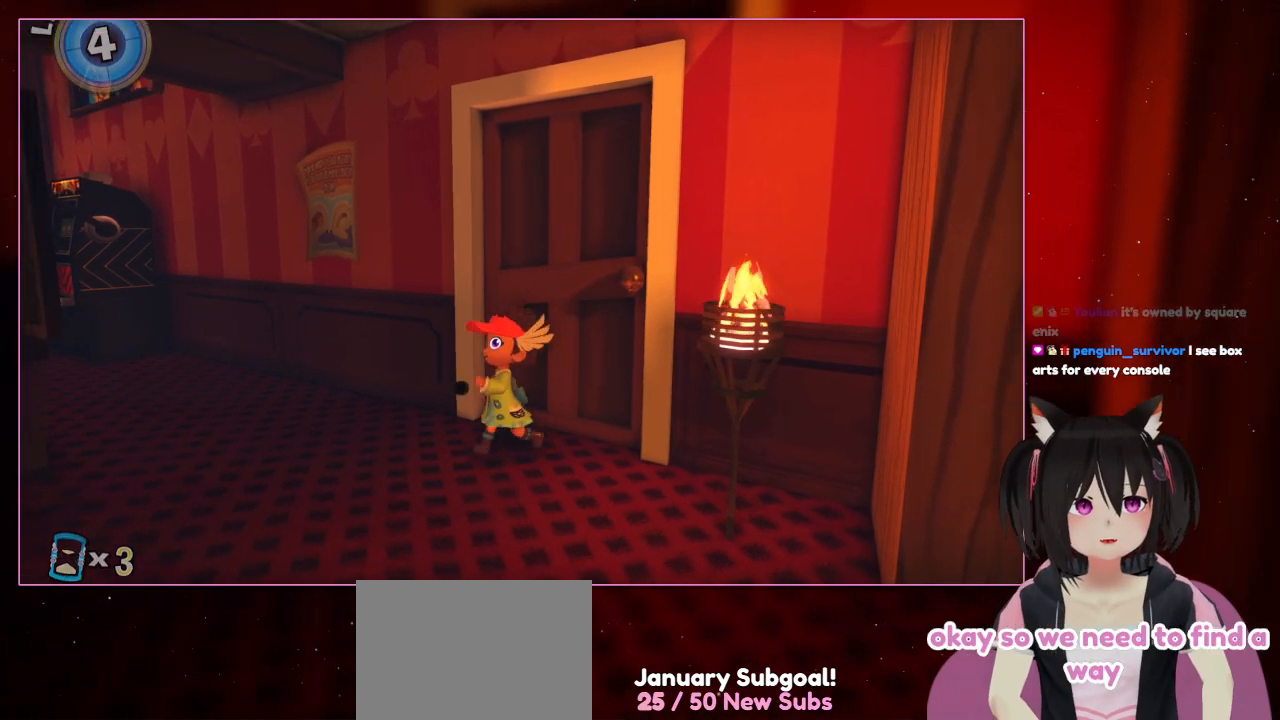
Gameplay with a controller (Nintendo layout); each line is a JSON object with the inputs held at the frame after it. "events" lists button and stick changes between this image and that frame as [ms after this image, input, new state], when the widget could be followed in between. Not read: L3 R3.
{"buttons": [], "left_stick": "left", "right_stick": "left", "events": [[67, "left_stick", "left"], [267, "right_stick", "up-left"], [467, "right_stick", "left"]]}
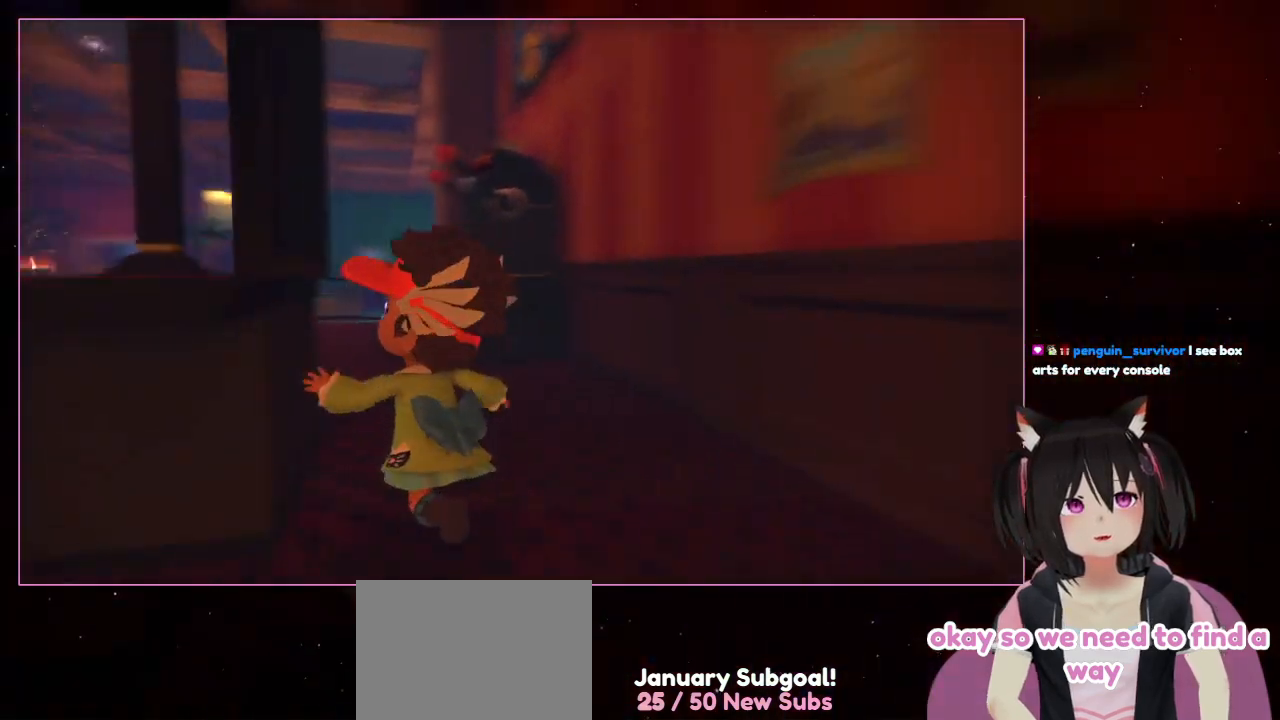
{"buttons": [], "left_stick": "up-left", "right_stick": "left", "events": [[200, "left_stick", "up-left"]]}
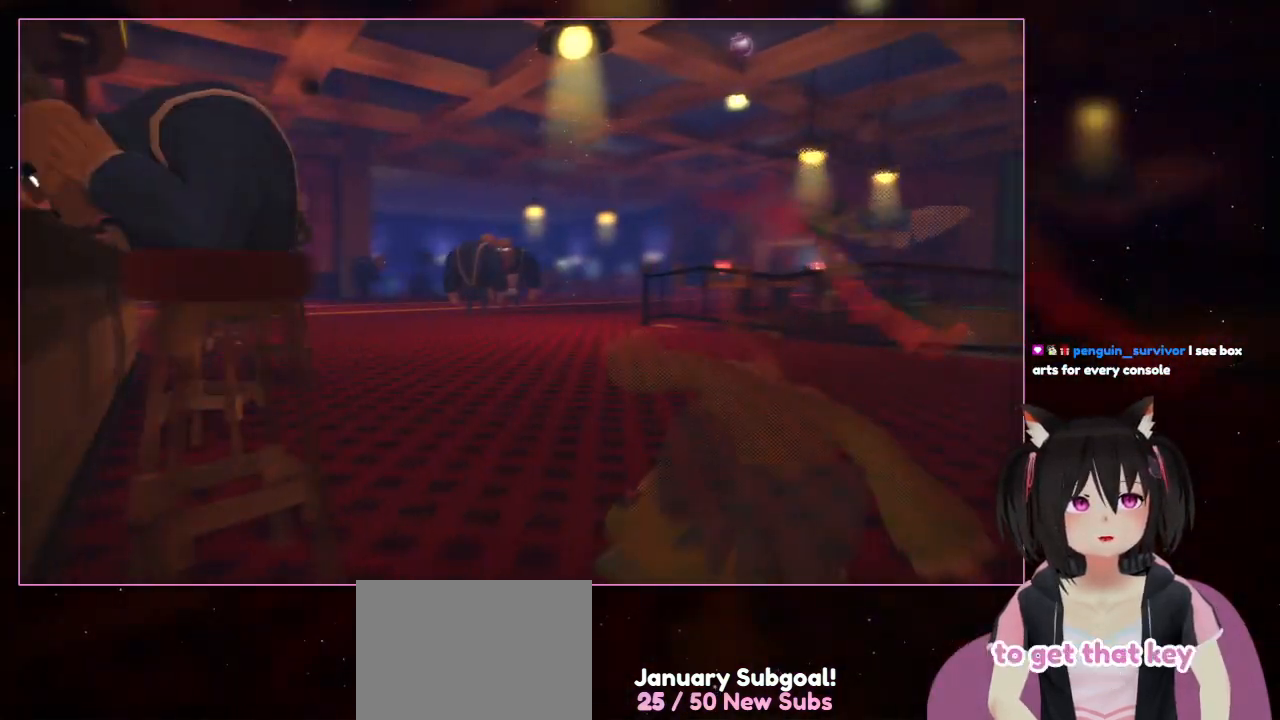
{"buttons": [], "left_stick": "up-right", "right_stick": "down-left", "events": [[267, "left_stick", "up-right"], [267, "right_stick", "down-left"]]}
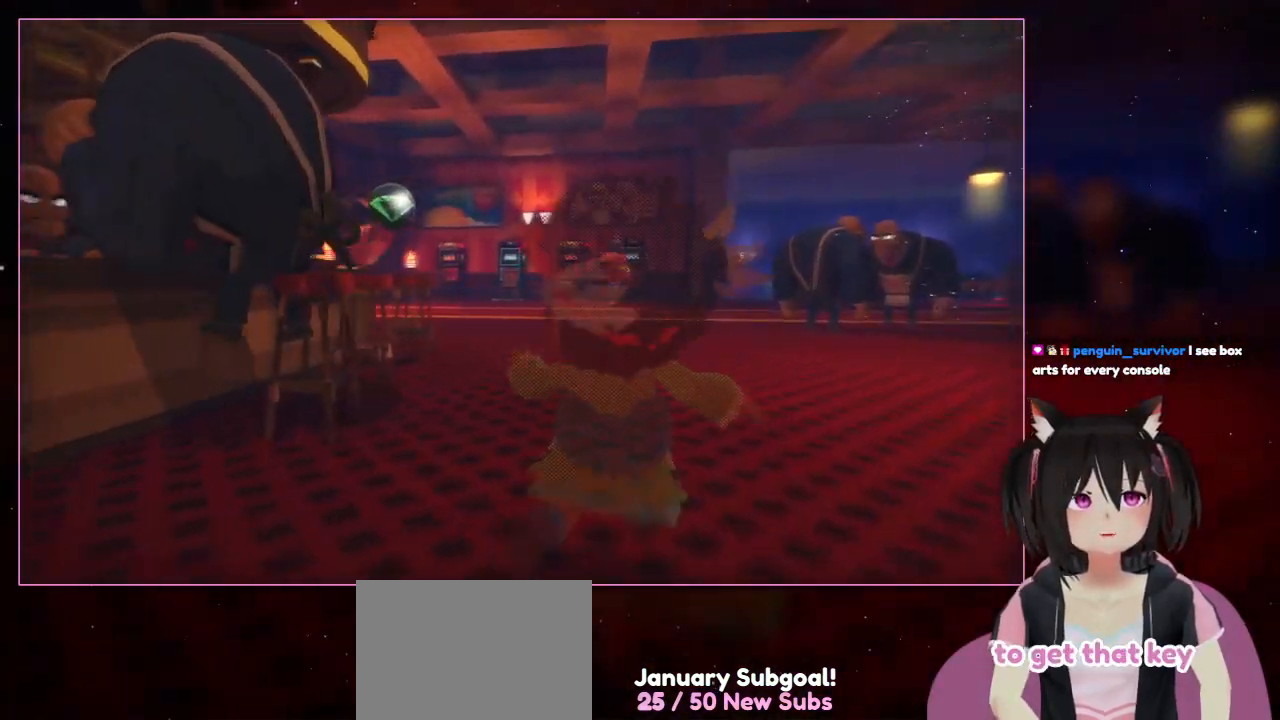
{"buttons": [], "left_stick": "up-right", "right_stick": "left", "events": [[167, "left_stick", "up"], [167, "right_stick", "left"], [367, "left_stick", "up-right"]]}
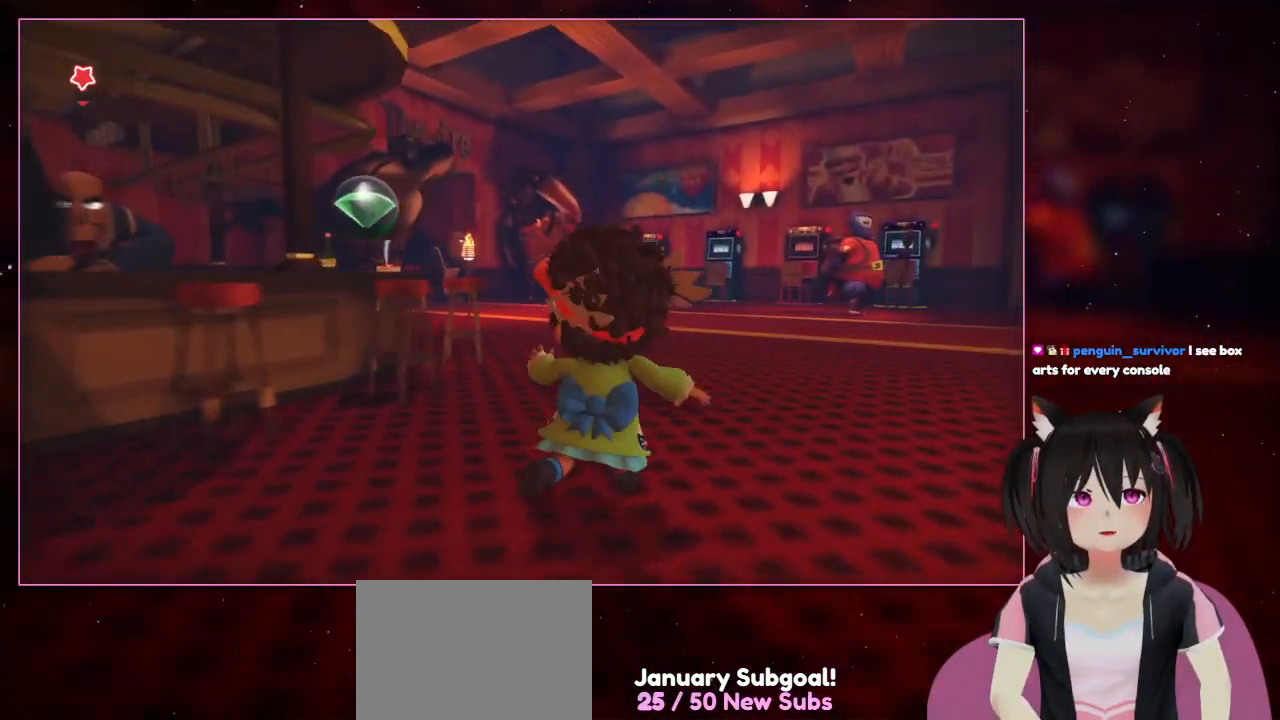
{"buttons": [], "left_stick": "up-right", "right_stick": "center", "events": [[400, "right_stick", "center"]]}
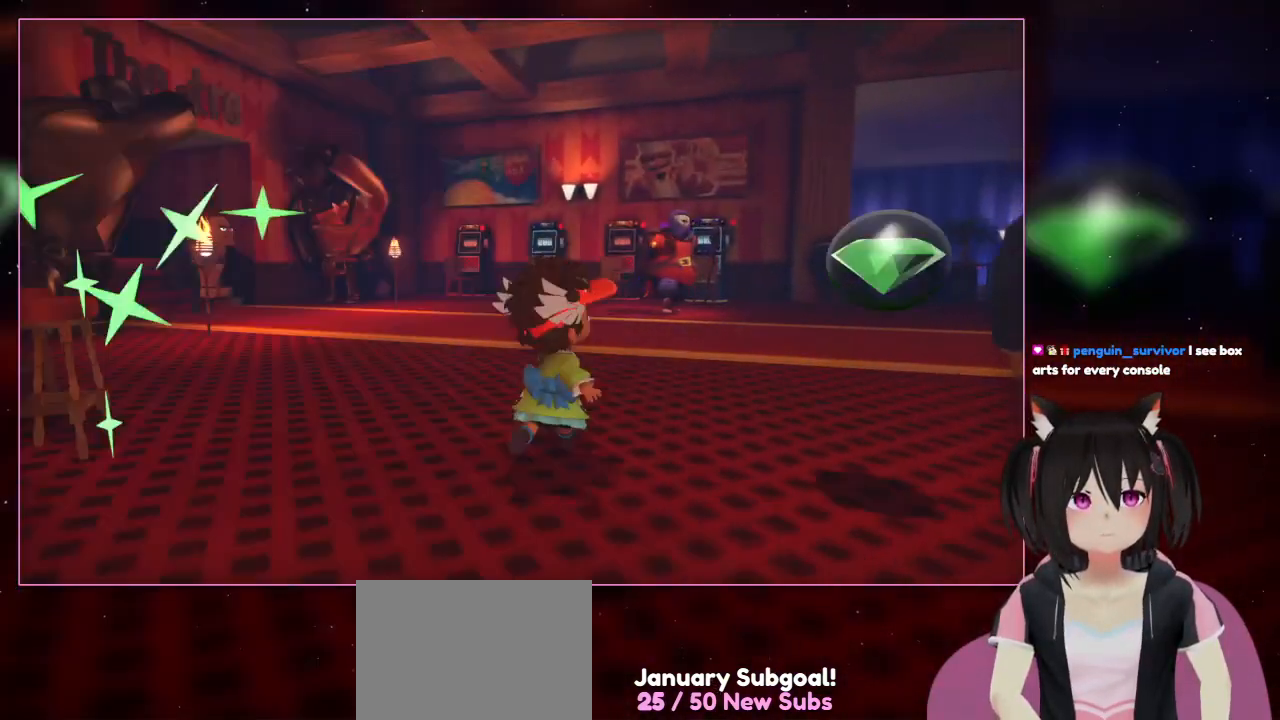
{"buttons": [], "left_stick": "up-right", "right_stick": "right", "events": [[100, "right_stick", "right"], [300, "right_stick", "center"], [500, "right_stick", "right"]]}
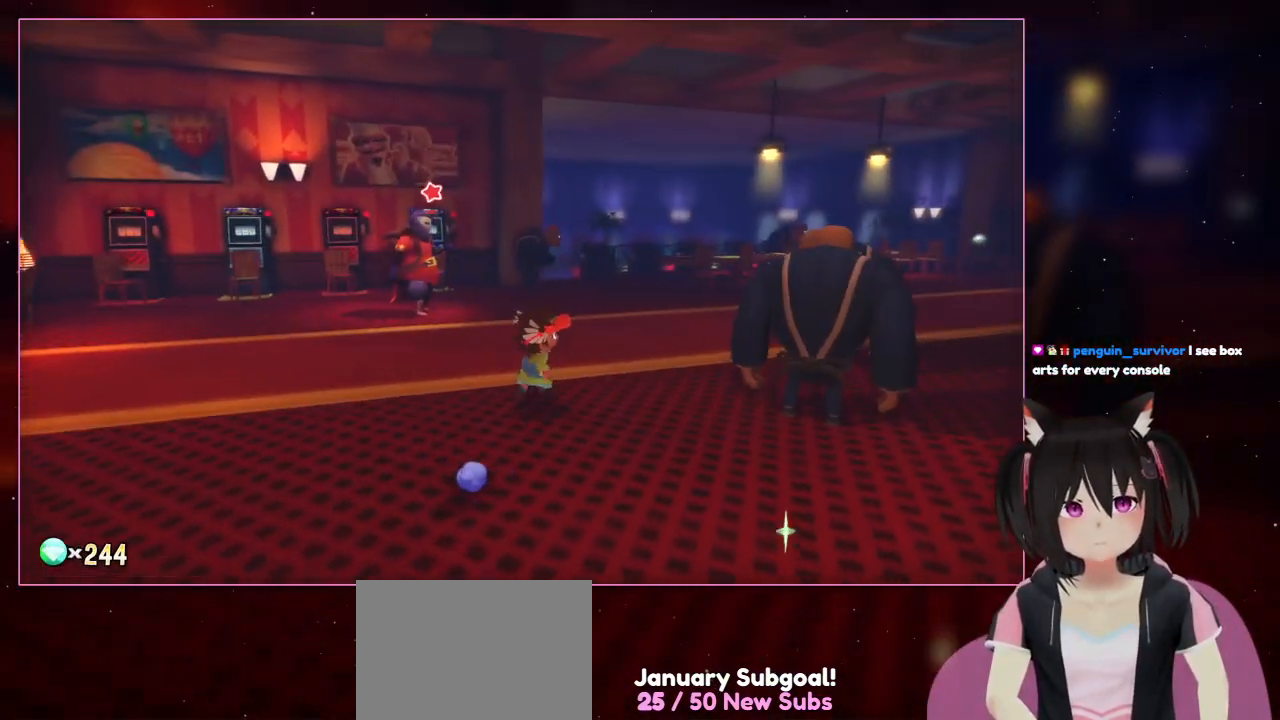
{"buttons": [], "left_stick": "up-right", "right_stick": "center", "events": [[400, "right_stick", "center"]]}
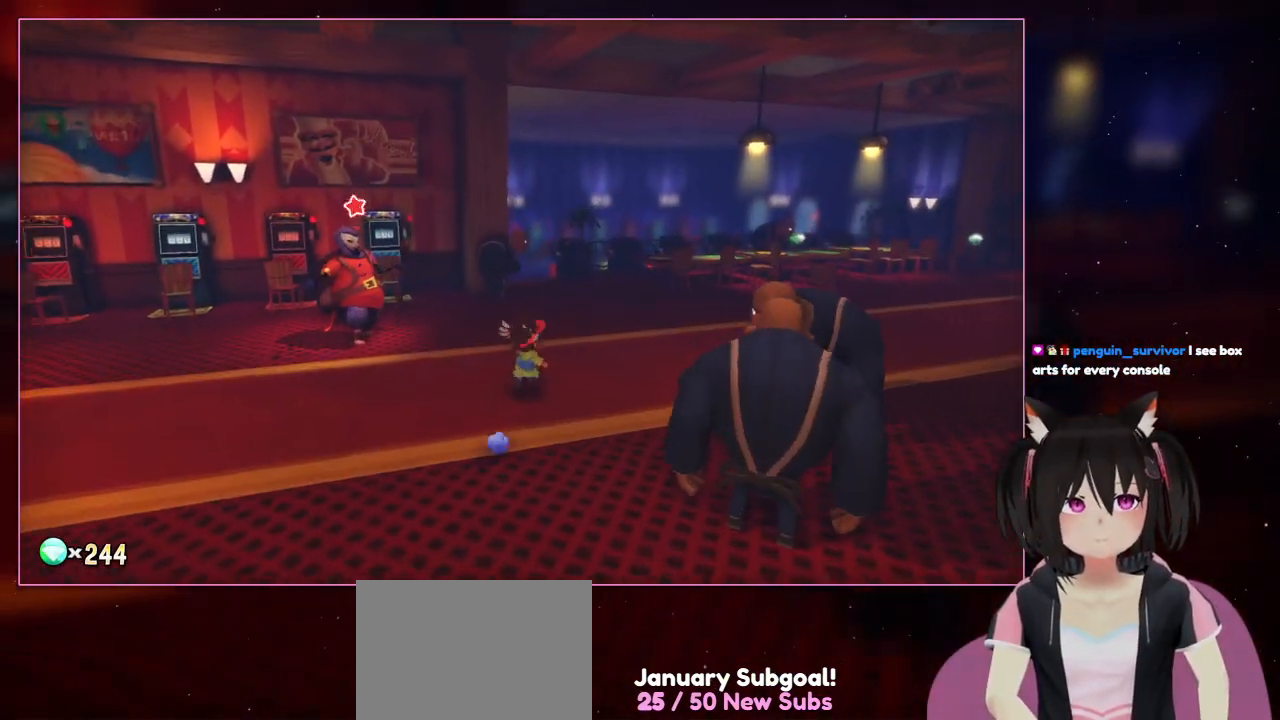
{"buttons": [], "left_stick": "up-left", "right_stick": "center", "events": [[300, "left_stick", "up"], [500, "left_stick", "up-left"]]}
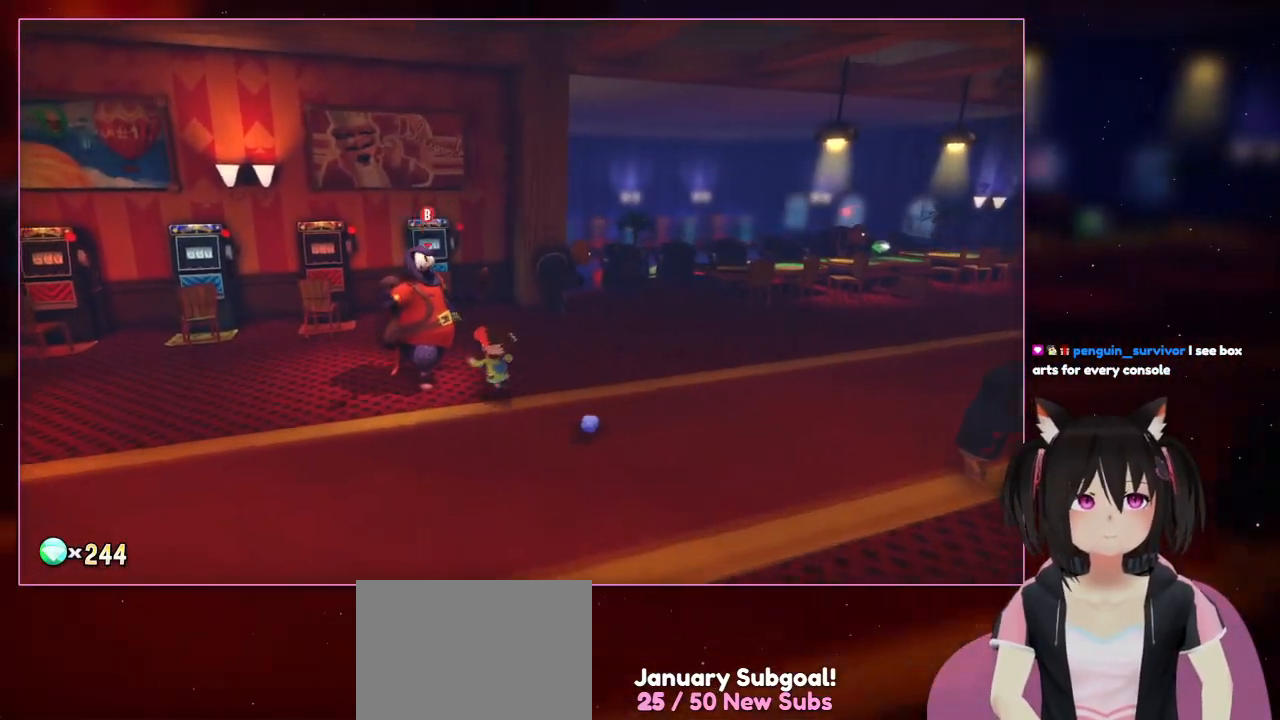
{"buttons": [], "left_stick": "up-left", "right_stick": "center", "events": []}
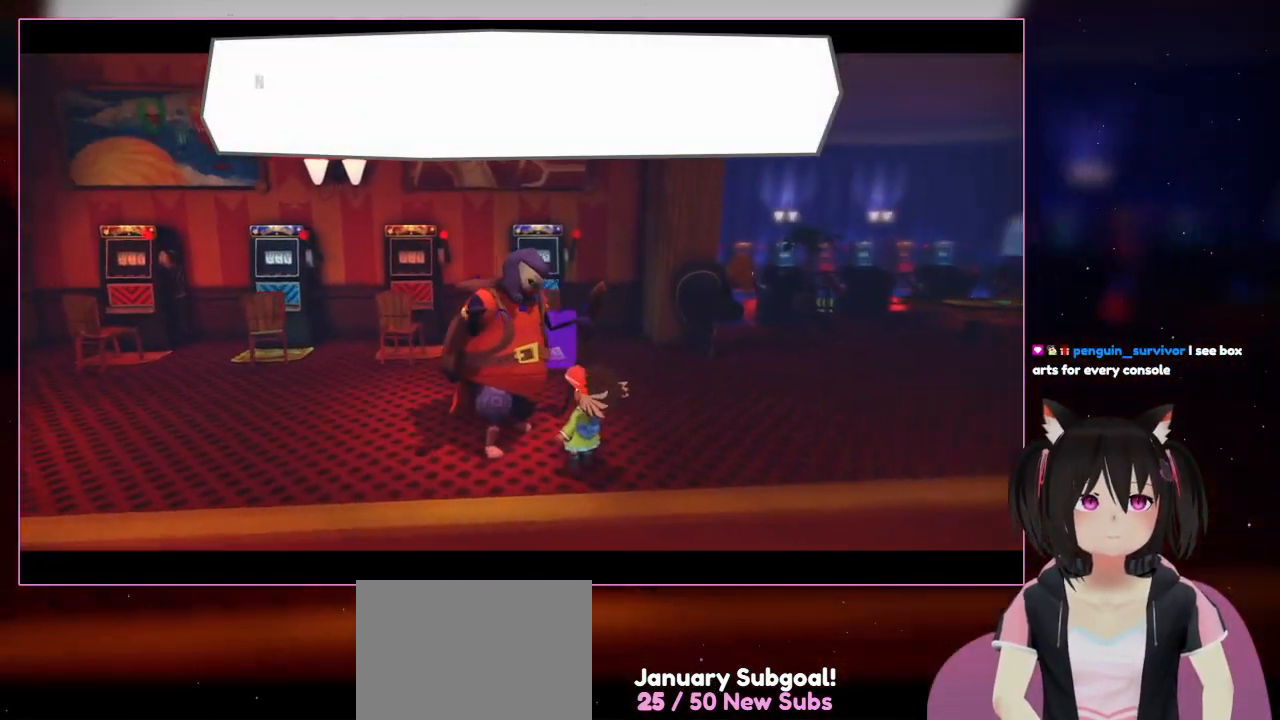
{"buttons": [], "left_stick": "center", "right_stick": "center", "events": [[100, "left_stick", "center"]]}